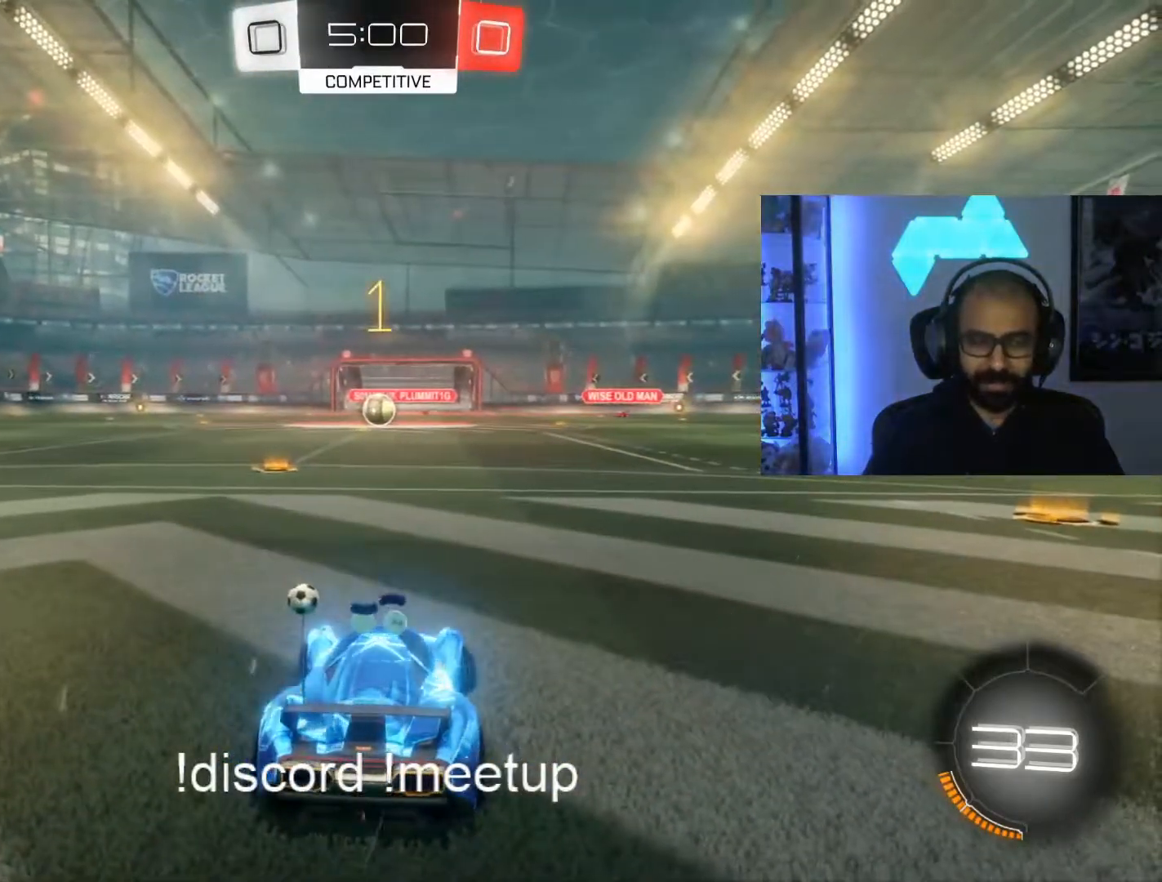
Gameplay with a controller (Xbox layout); each line is a JSON object with the inputs held at the frame after it. "events" lists button and stick changes between this image and that frame as [ms after this image, input, new state], when the widget could be followed in between. Not read: R3.
{"buttons": ["R2"], "left_stick": "center", "right_stick": "center", "events": [[317, "left_stick", "center"]]}
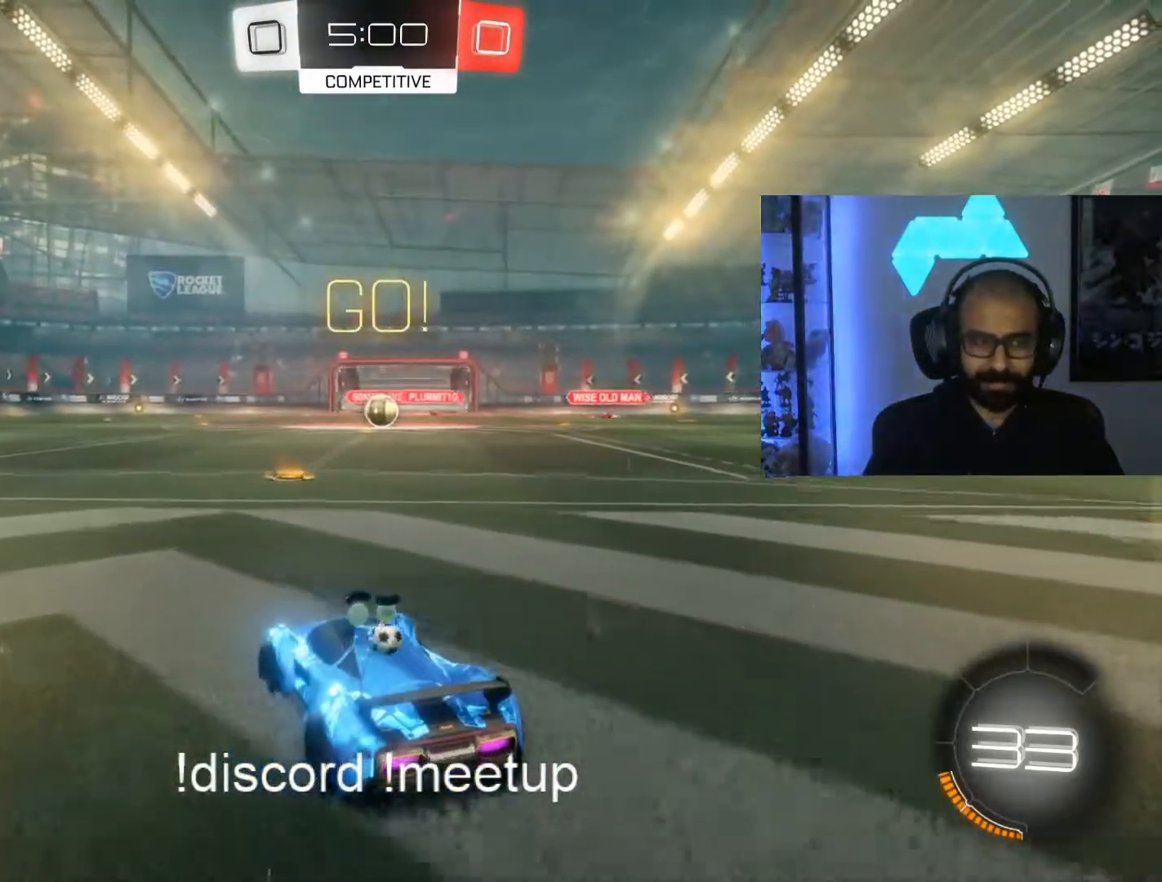
{"buttons": ["R2"], "left_stick": "center", "right_stick": "center", "events": [[150, "left_stick", "right"], [300, "left_stick", "center"]]}
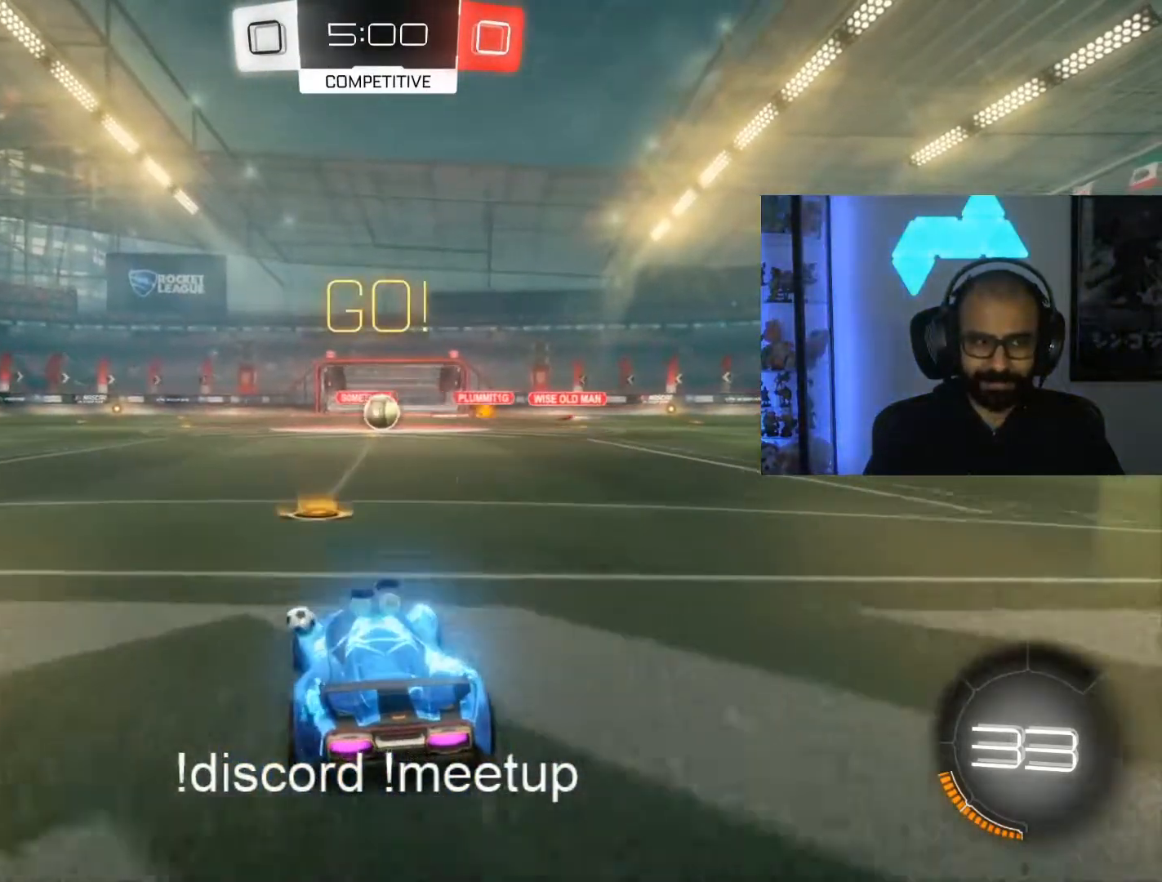
{"buttons": ["R2"], "left_stick": "right", "right_stick": "center", "events": [[367, "left_stick", "right"]]}
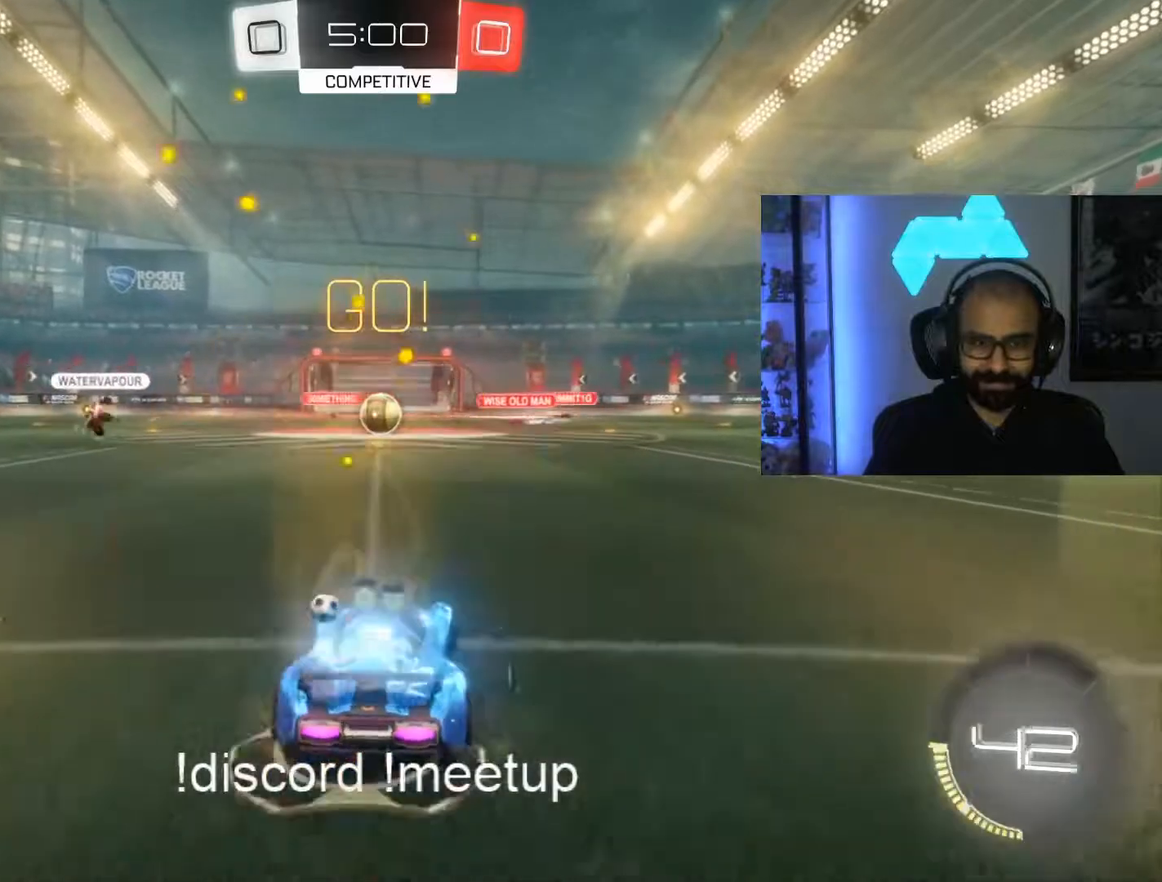
{"buttons": ["R2"], "left_stick": "center", "right_stick": "center", "events": [[33, "left_stick", "center"]]}
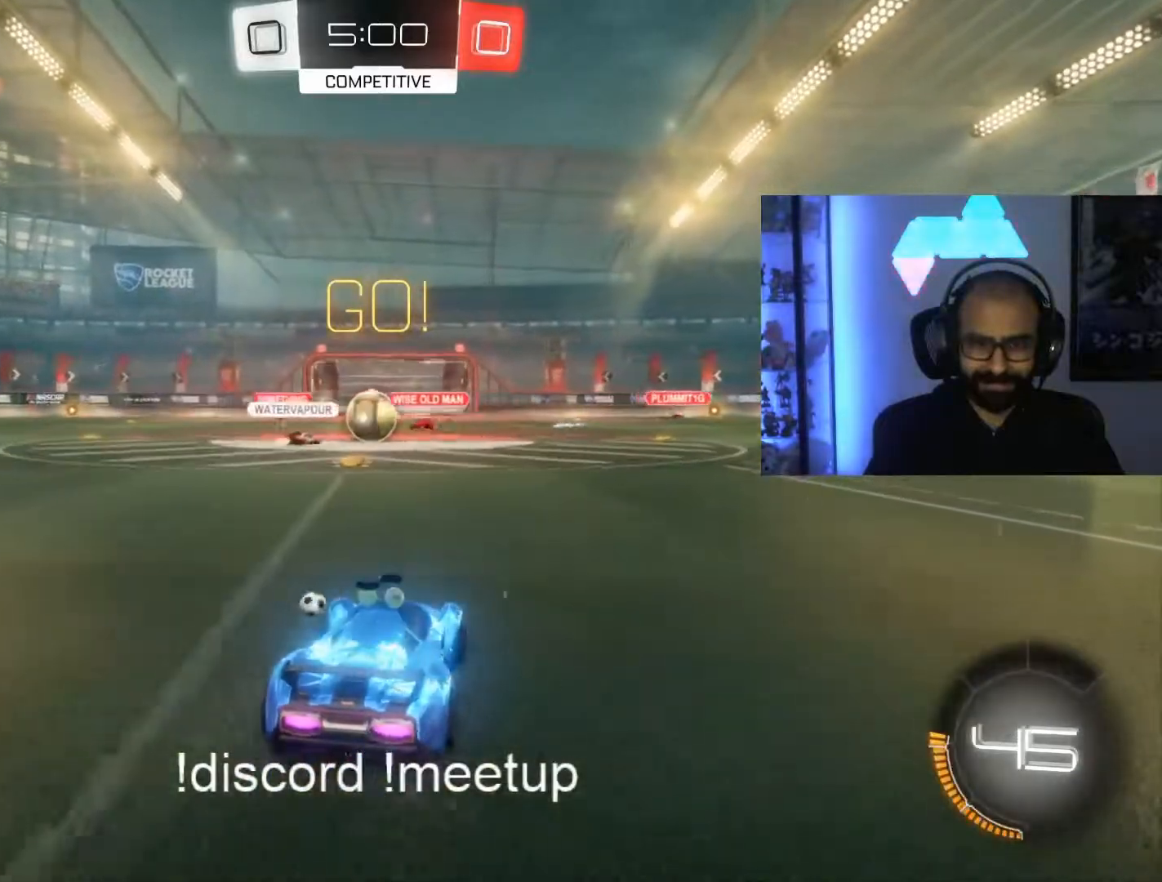
{"buttons": ["R2"], "left_stick": "center", "right_stick": "center", "events": [[50, "left_stick", "left"], [250, "left_stick", "center"]]}
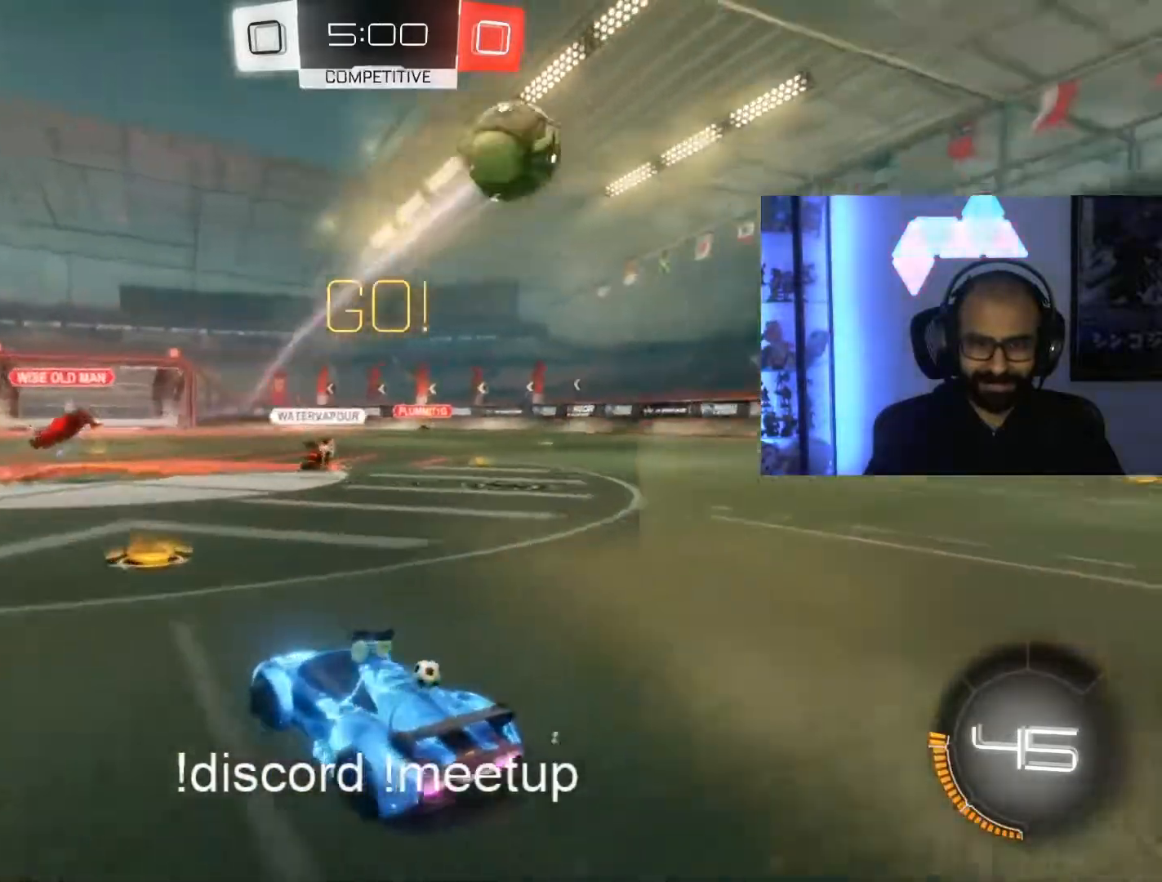
{"buttons": ["R2"], "left_stick": "right", "right_stick": "center", "events": [[17, "left_stick", "down-right"], [50, "L1", "down"], [283, "L1", "up"], [283, "left_stick", "right"], [350, "A", "down"], [417, "A", "up"]]}
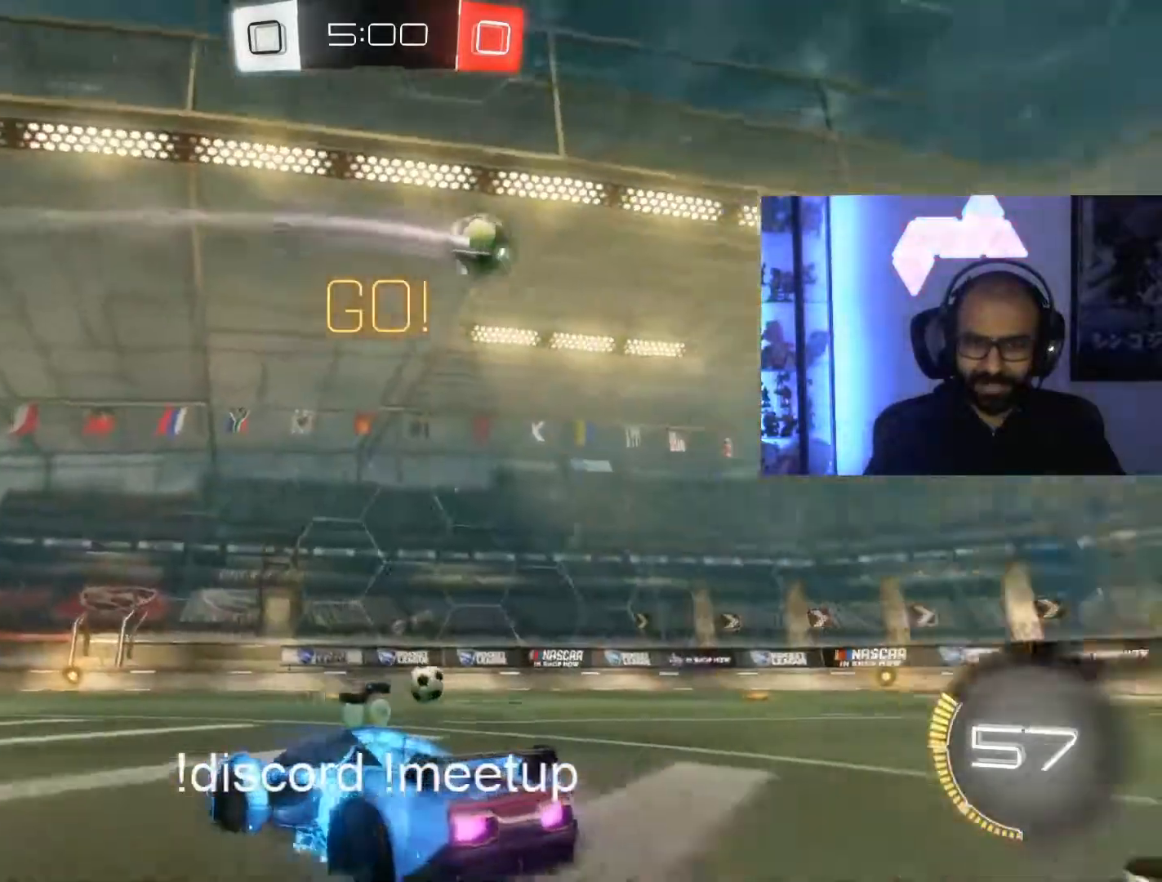
{"buttons": ["R2"], "left_stick": "down-right", "right_stick": "center", "events": [[167, "left_stick", "down-right"], [350, "Y", "down"], [450, "Y", "up"]]}
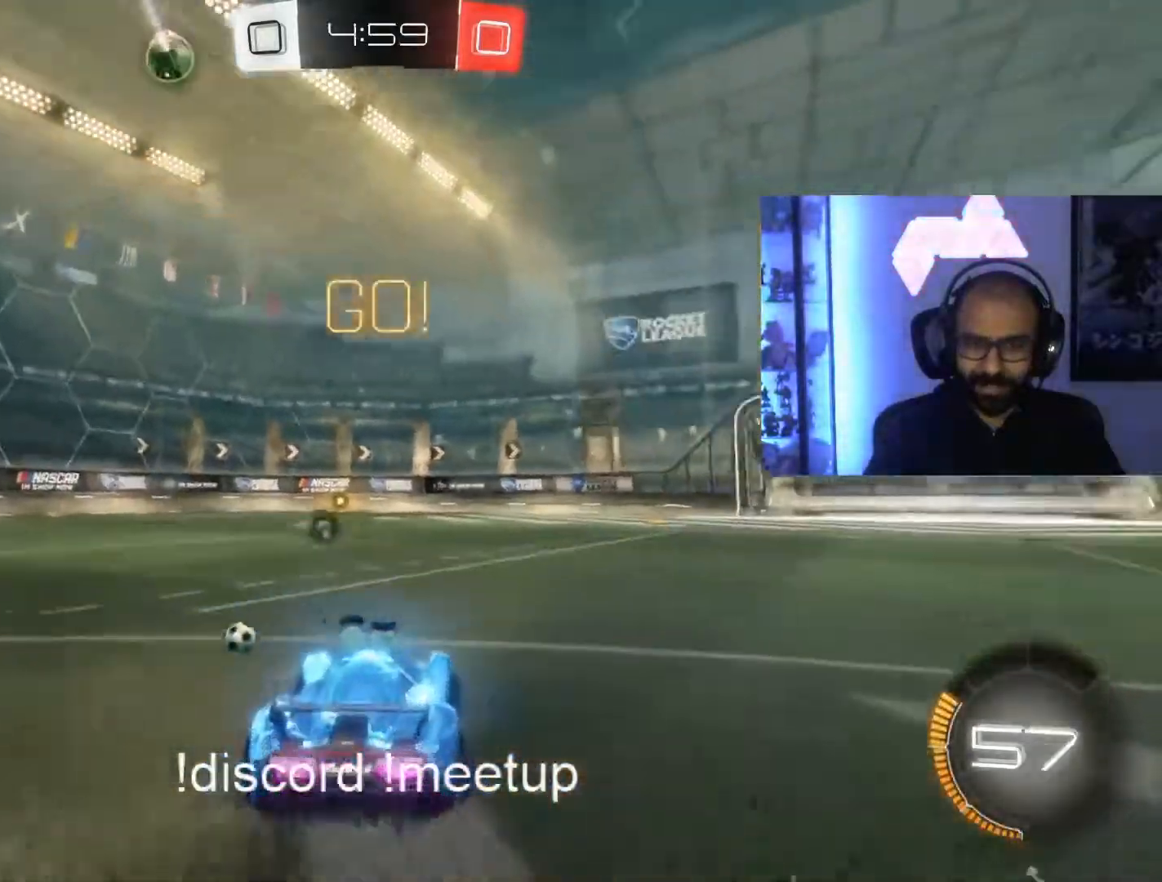
{"buttons": ["R2"], "left_stick": "up", "right_stick": "center", "events": [[167, "left_stick", "right"], [400, "left_stick", "center"], [500, "left_stick", "up"]]}
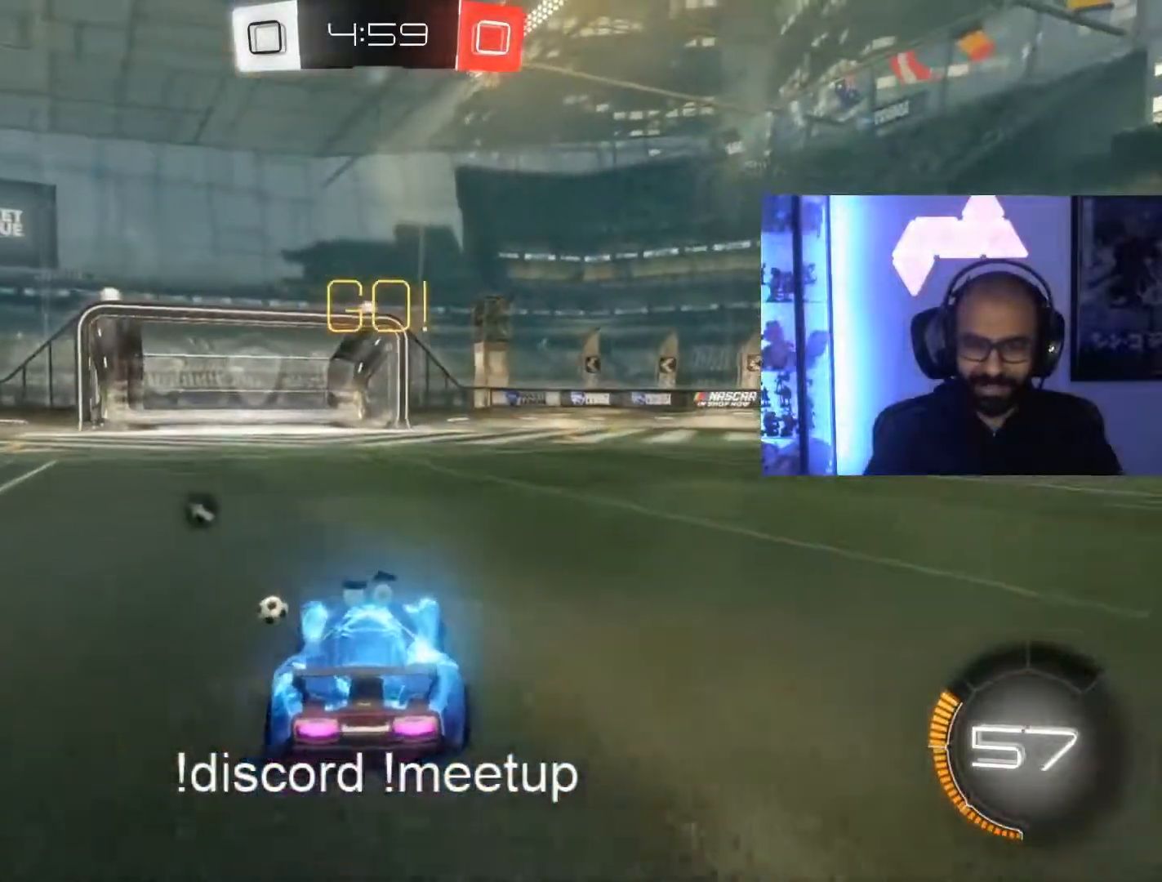
{"buttons": ["R2"], "left_stick": "center", "right_stick": "center", "events": [[33, "A", "down"], [83, "A", "up"], [150, "A", "down"], [217, "A", "up"], [317, "Y", "down"], [333, "left_stick", "center"], [417, "Y", "up"]]}
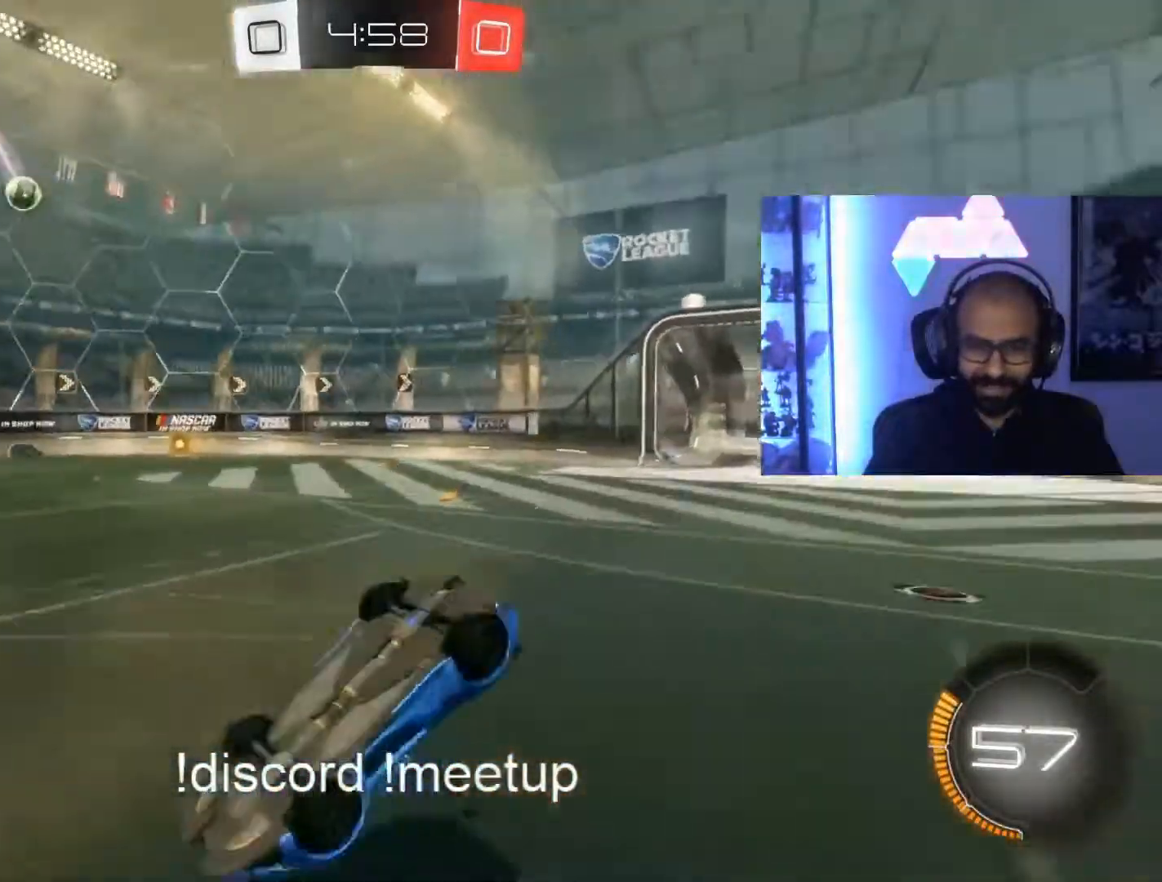
{"buttons": ["R2"], "left_stick": "center", "right_stick": "center", "events": []}
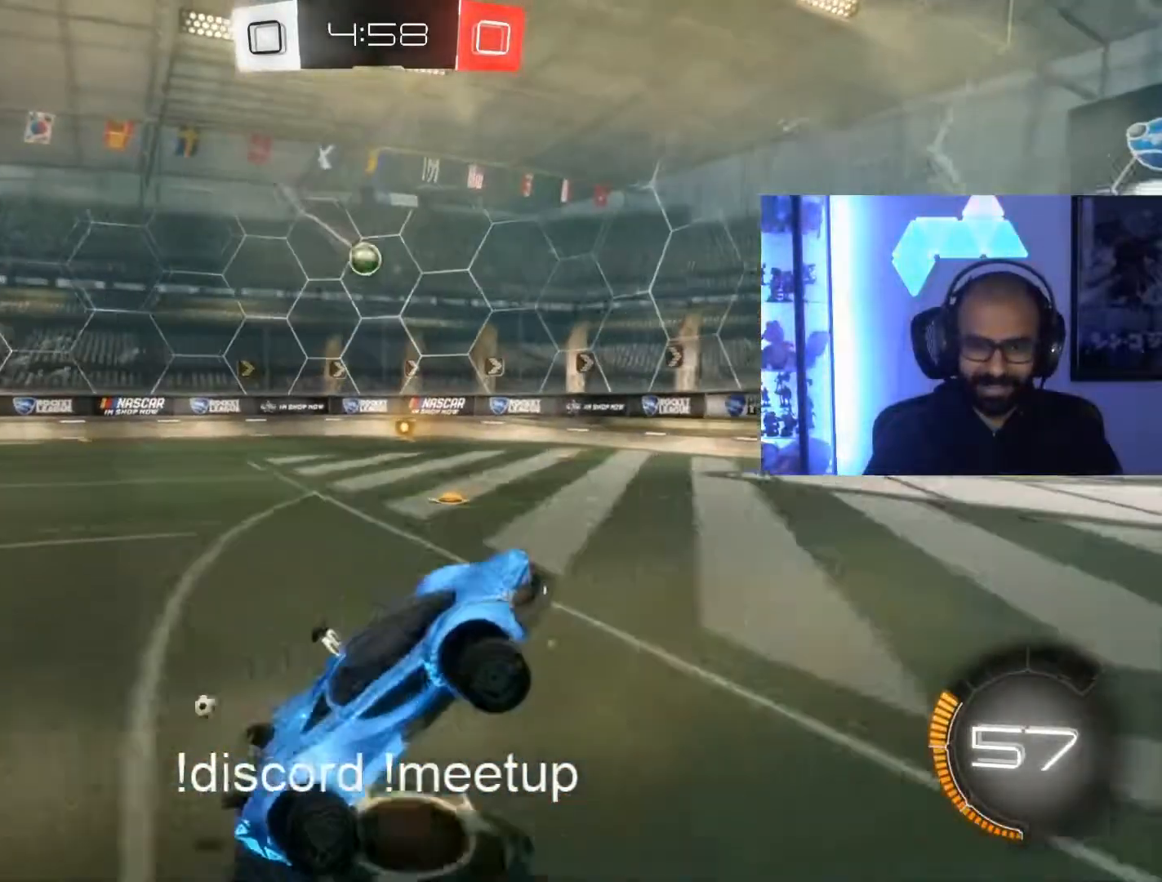
{"buttons": ["R2"], "left_stick": "center", "right_stick": "center", "events": []}
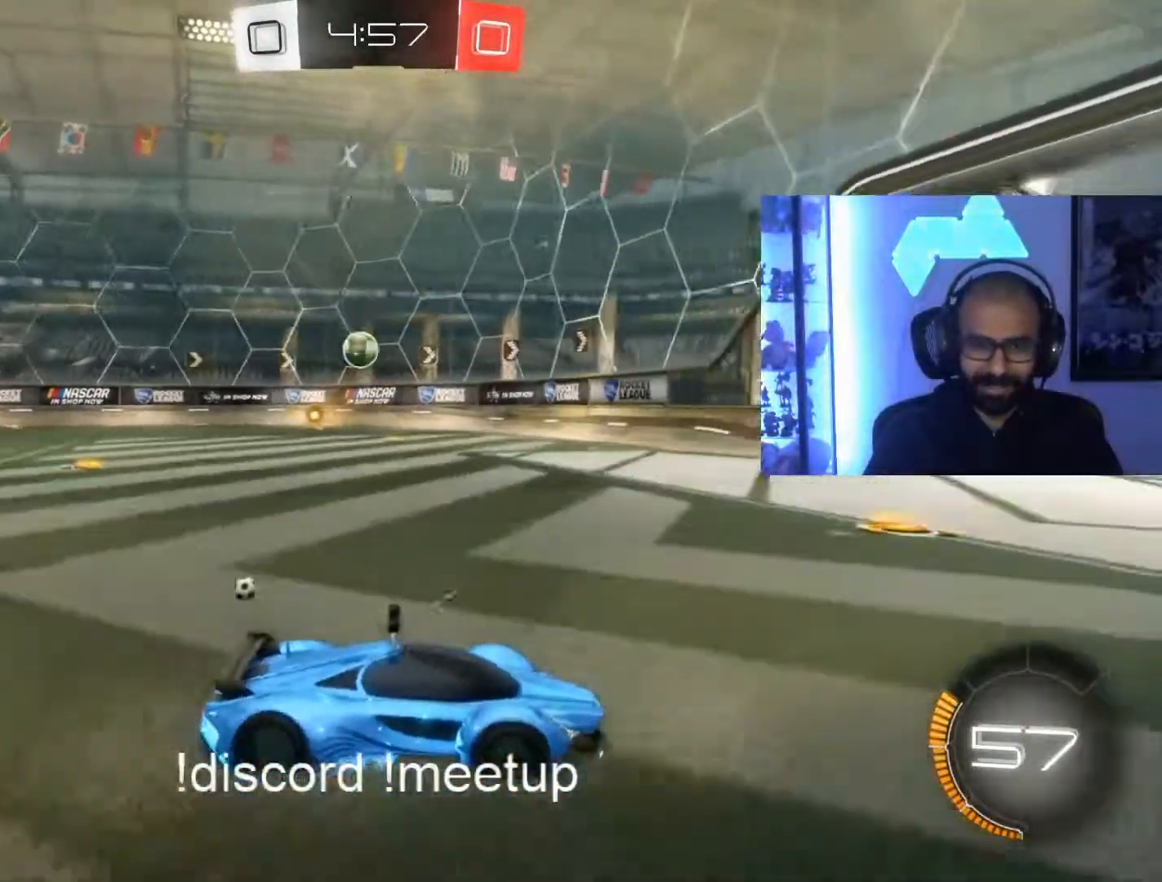
{"buttons": ["L2"], "left_stick": "center", "right_stick": "center", "events": [[150, "left_stick", "left"], [183, "L1", "down"], [450, "L1", "up"], [483, "R2", "up"], [500, "L2", "down"], [500, "left_stick", "center"]]}
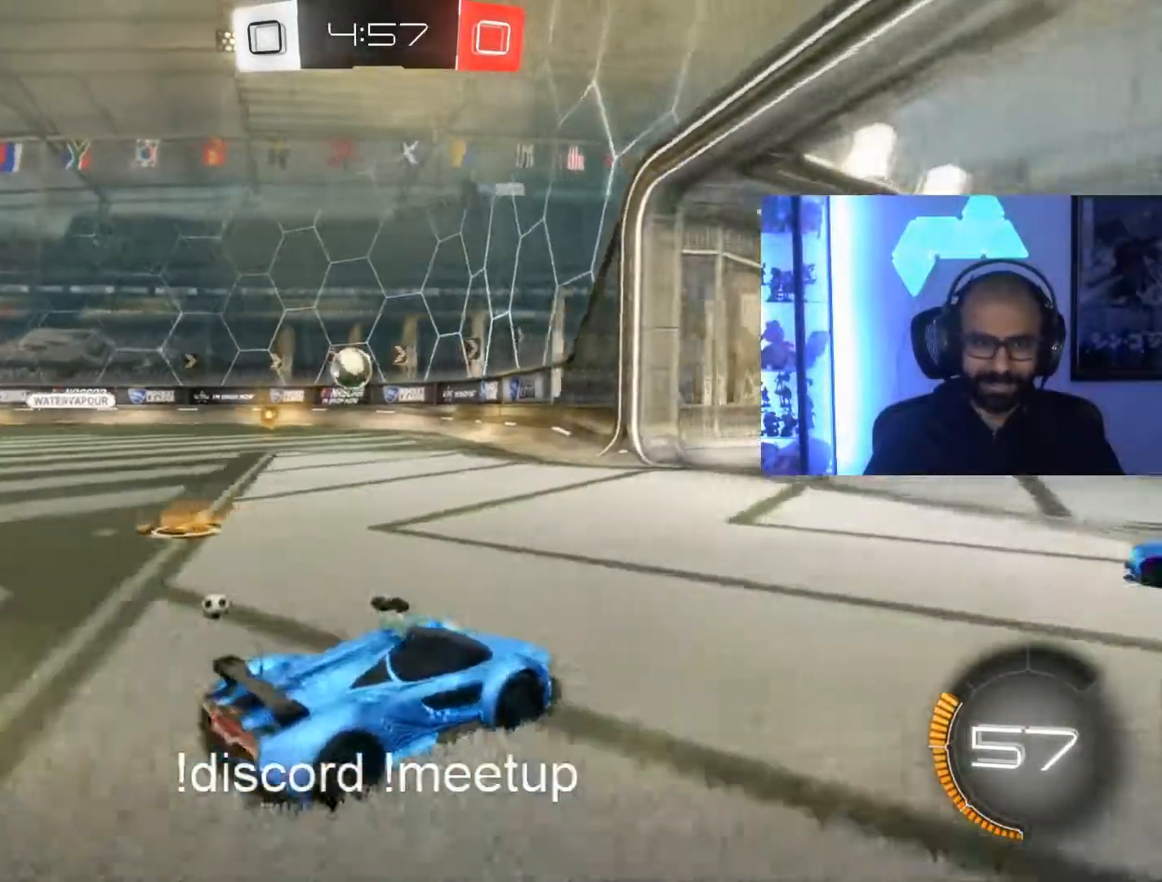
{"buttons": ["R2"], "left_stick": "center", "right_stick": "center", "events": [[283, "R2", "down"], [350, "L2", "up"]]}
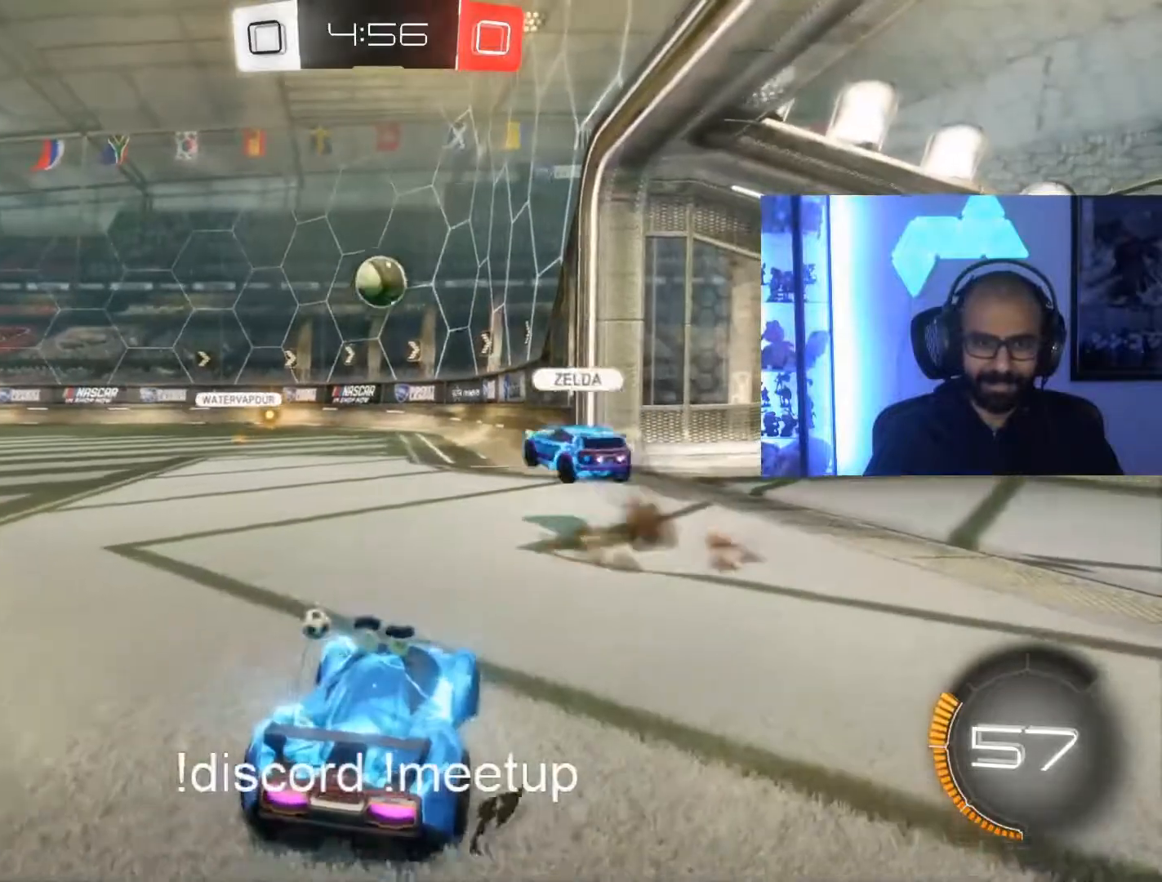
{"buttons": ["R2"], "left_stick": "right", "right_stick": "center"}
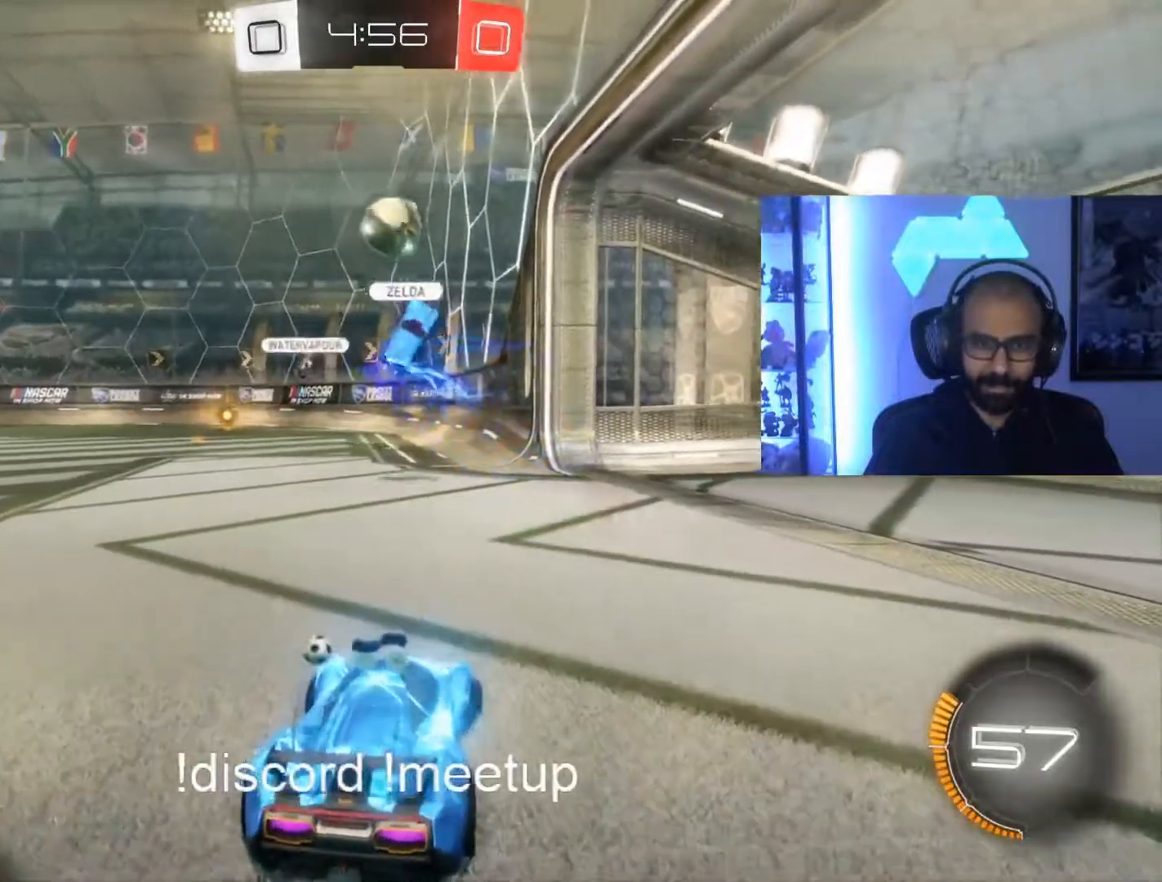
{"buttons": ["R2"], "left_stick": "center", "right_stick": "center", "events": [[200, "left_stick", "center"]]}
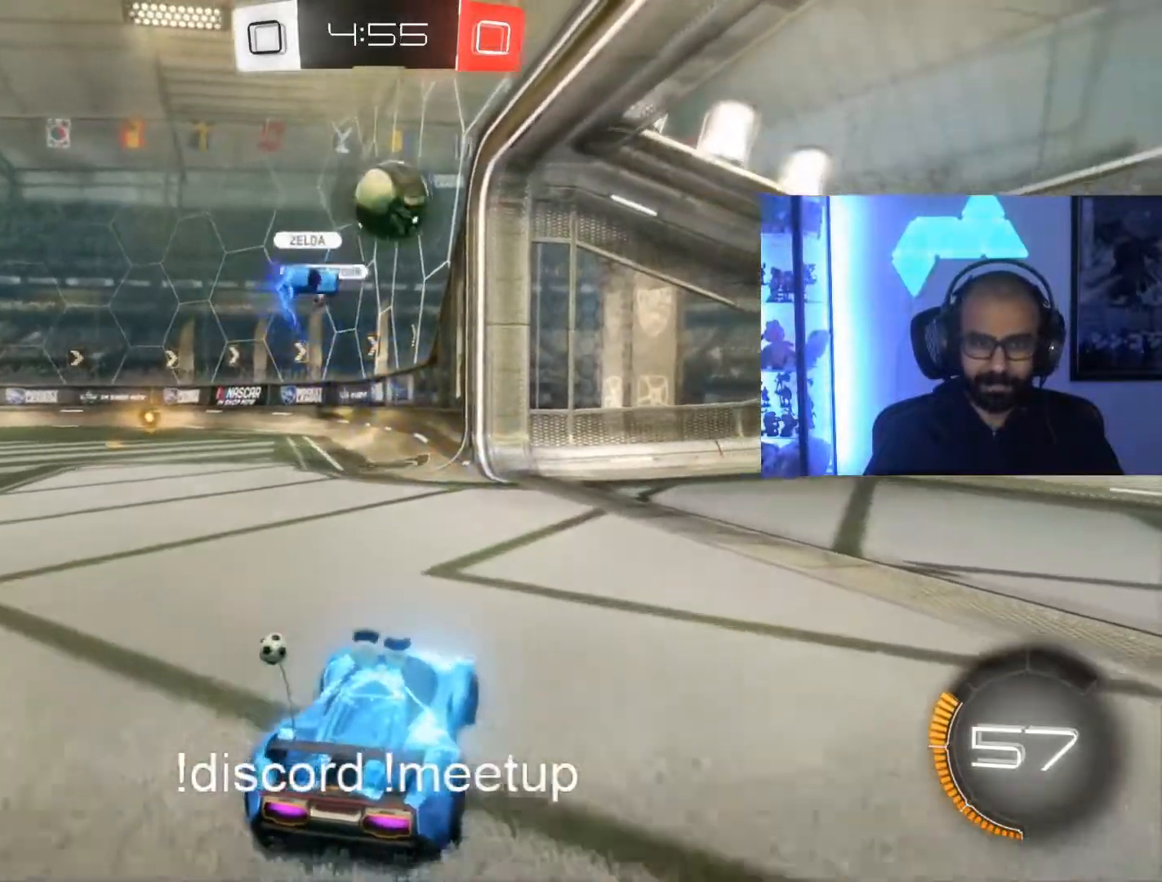
{"buttons": ["R2"], "left_stick": "right", "right_stick": "center", "events": [[67, "left_stick", "left"], [183, "L2", "down"], [183, "R2", "up"], [183, "left_stick", "center"], [200, "A", "down"], [367, "L2", "up"], [467, "A", "up"], [467, "R2", "down"], [467, "left_stick", "right"]]}
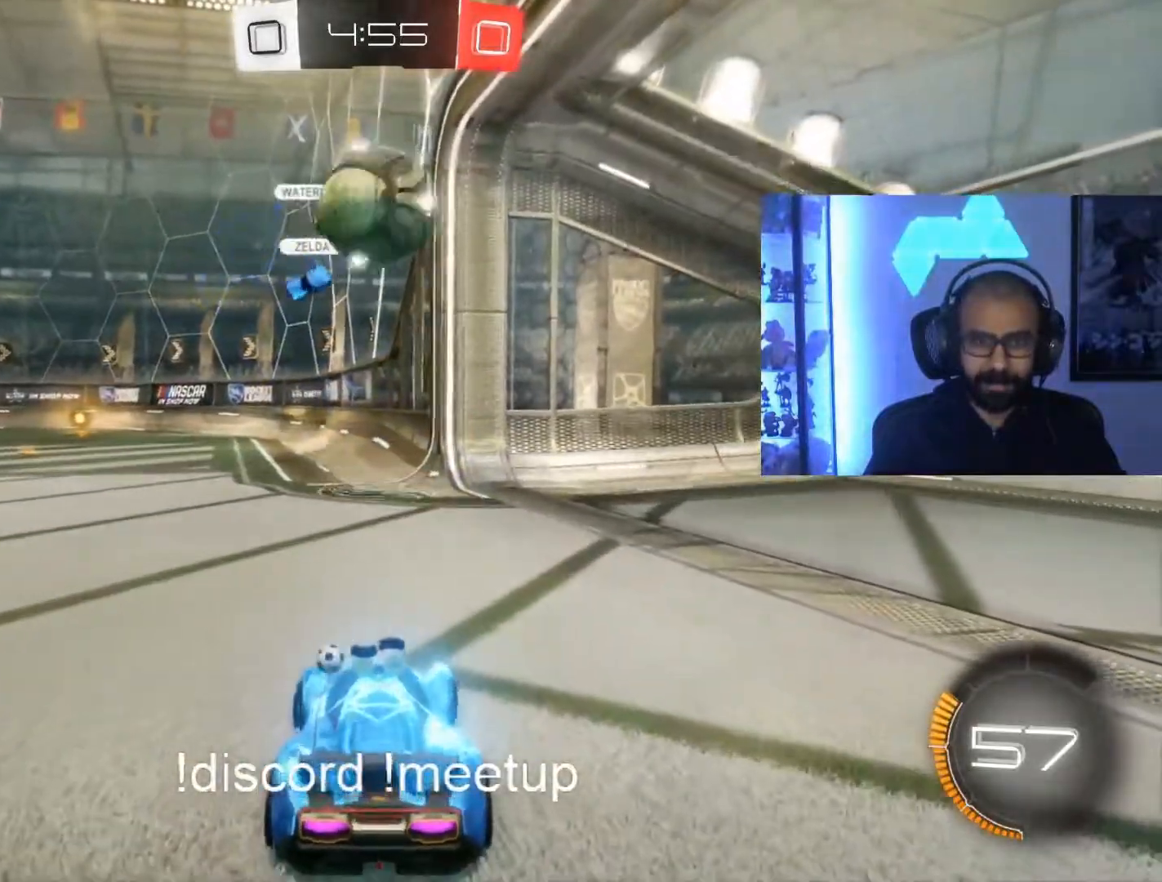
{"buttons": ["A", "R2", "L3"], "left_stick": "left", "right_stick": "center", "events": [[233, "B", "down"], [250, "left_stick", "down-left"], [300, "A", "down"], [450, "A", "up"], [450, "left_stick", "left"], [467, "B", "up"], [483, "L3", "down"], [500, "A", "down"]]}
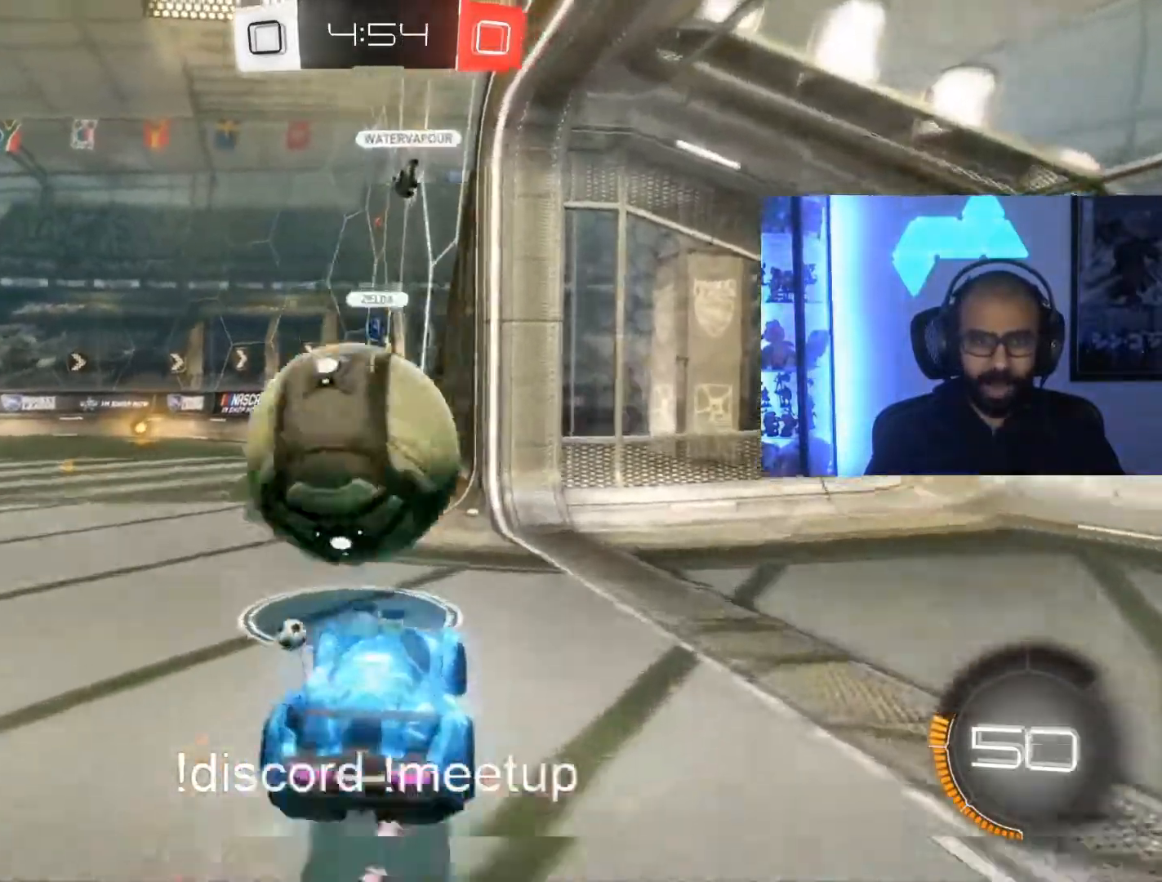
{"buttons": ["R2"], "left_stick": "left", "right_stick": "center", "events": [[33, "B", "down"], [50, "B", "up"], [133, "A", "up"], [200, "L3", "up"]]}
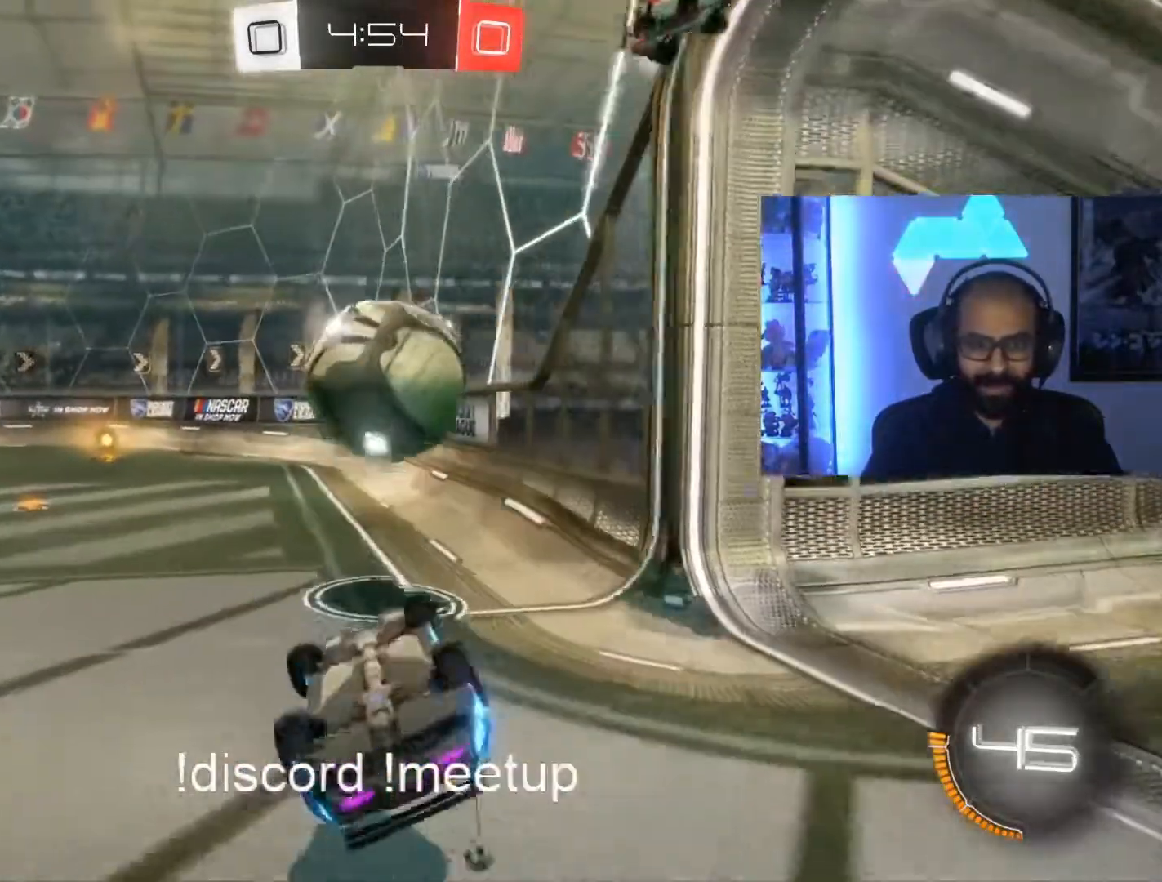
{"buttons": ["R2"], "left_stick": "left", "right_stick": "center", "events": [[117, "left_stick", "center"], [500, "left_stick", "left"]]}
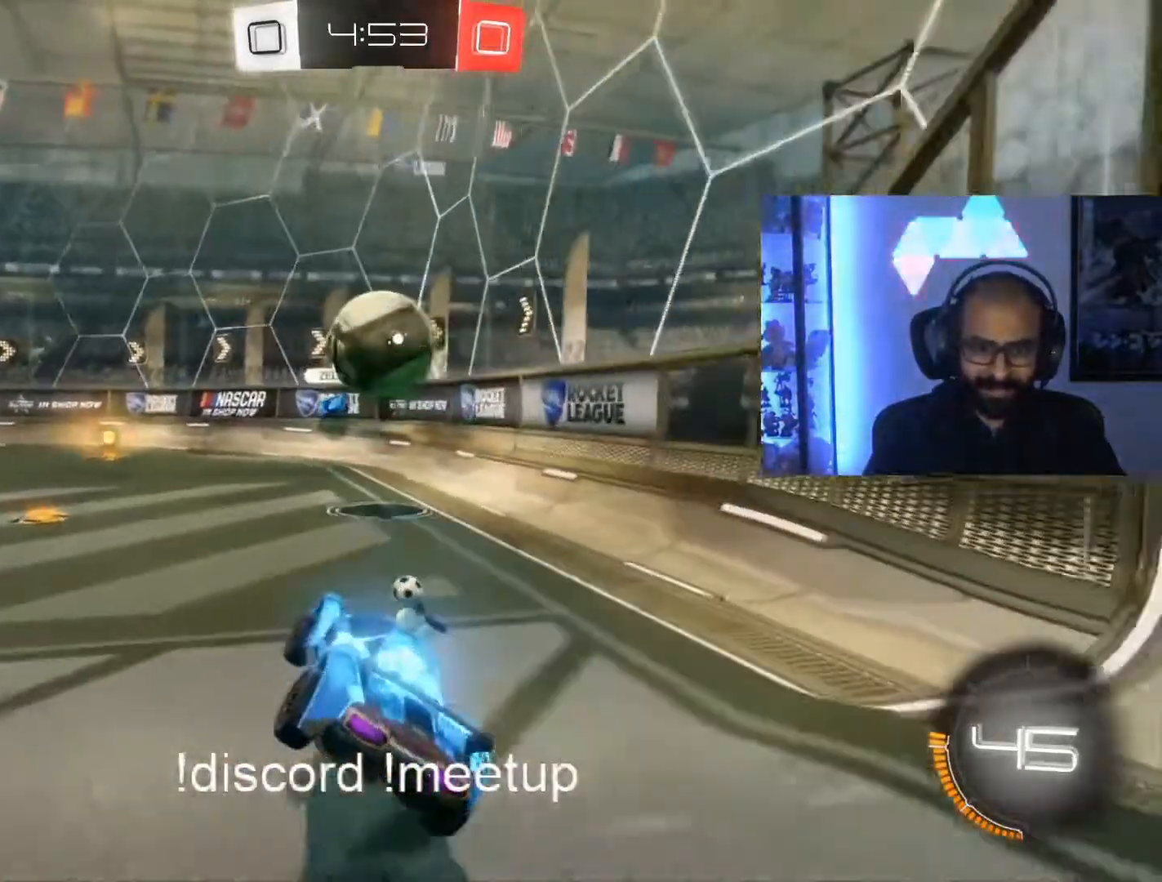
{"buttons": ["R2"], "left_stick": "right", "right_stick": "center", "events": [[17, "B", "down"], [167, "left_stick", "center"], [183, "B", "up"], [450, "left_stick", "right"]]}
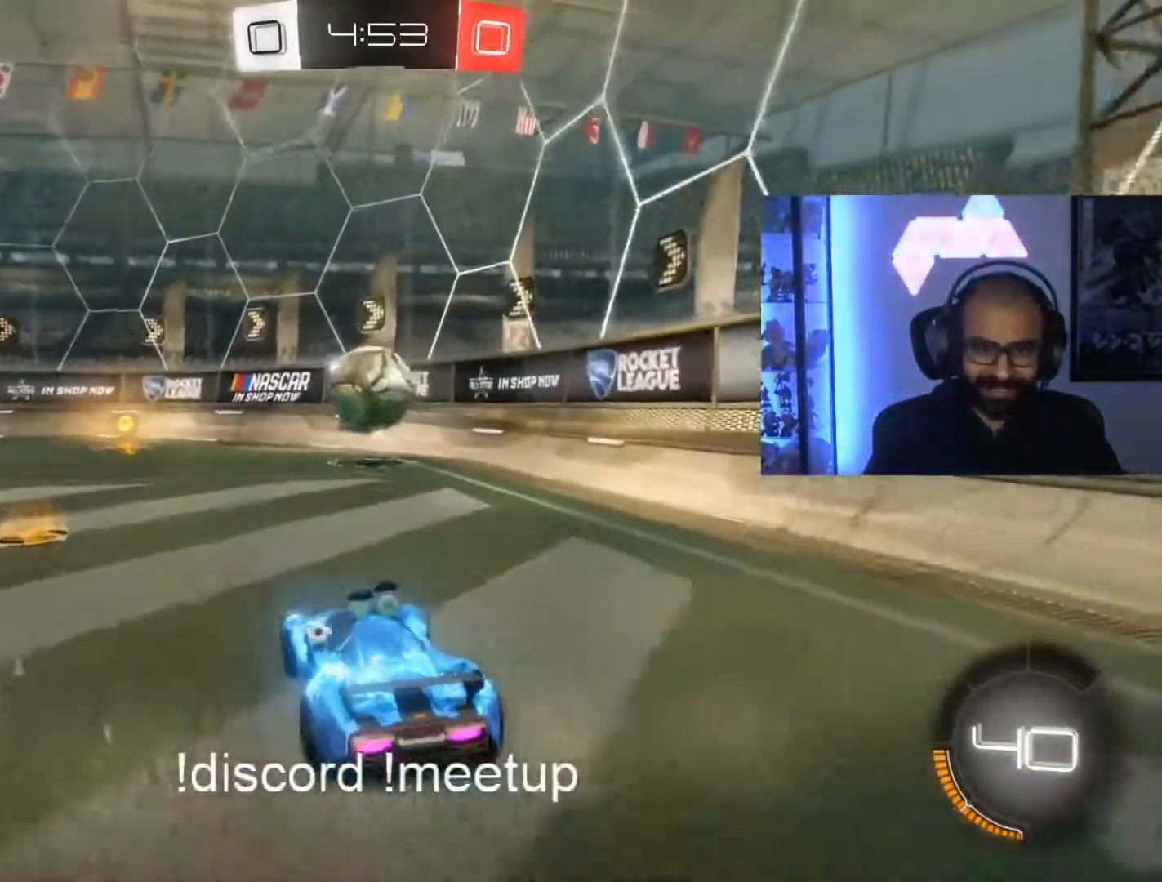
{"buttons": ["R2"], "left_stick": "center", "right_stick": "center", "events": [[83, "left_stick", "left"], [183, "left_stick", "right"], [500, "left_stick", "center"]]}
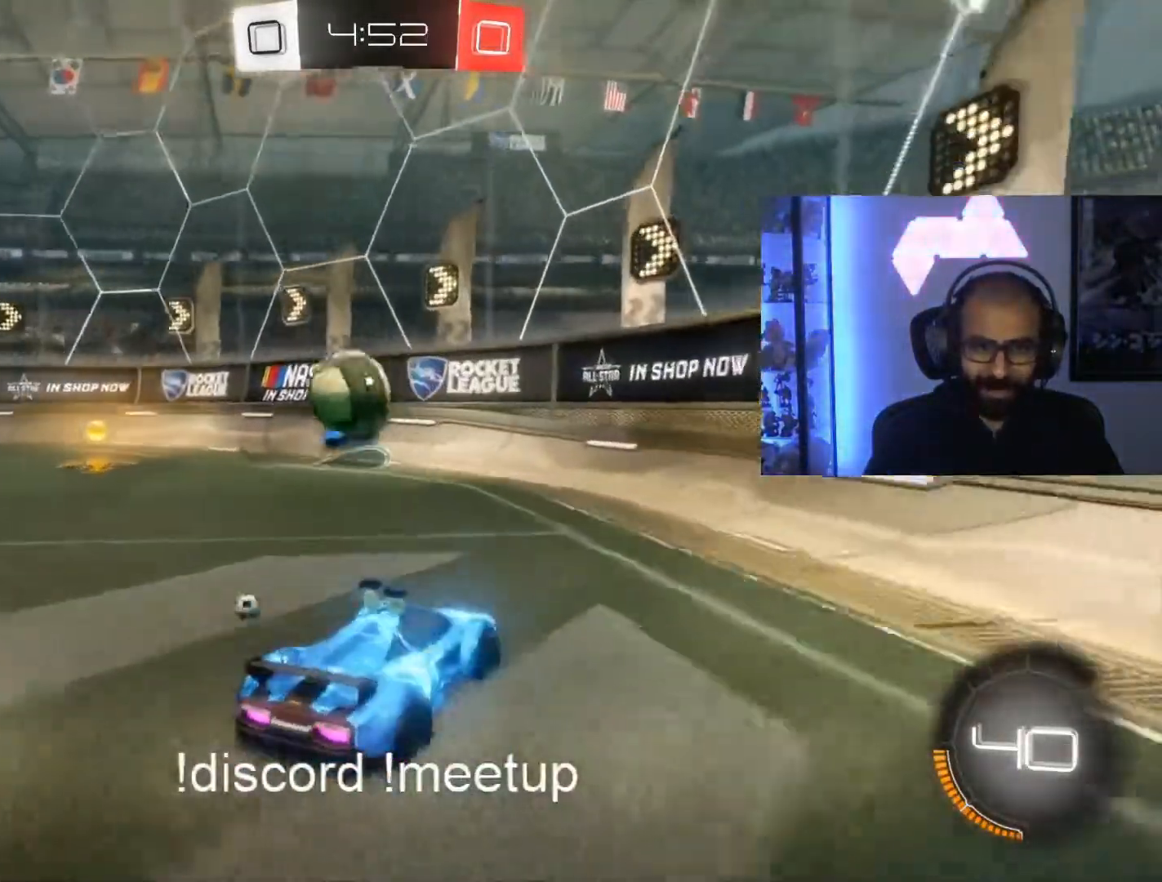
{"buttons": ["R2"], "left_stick": "left", "right_stick": "center", "events": [[83, "left_stick", "left"], [100, "L1", "down"], [283, "L1", "up"]]}
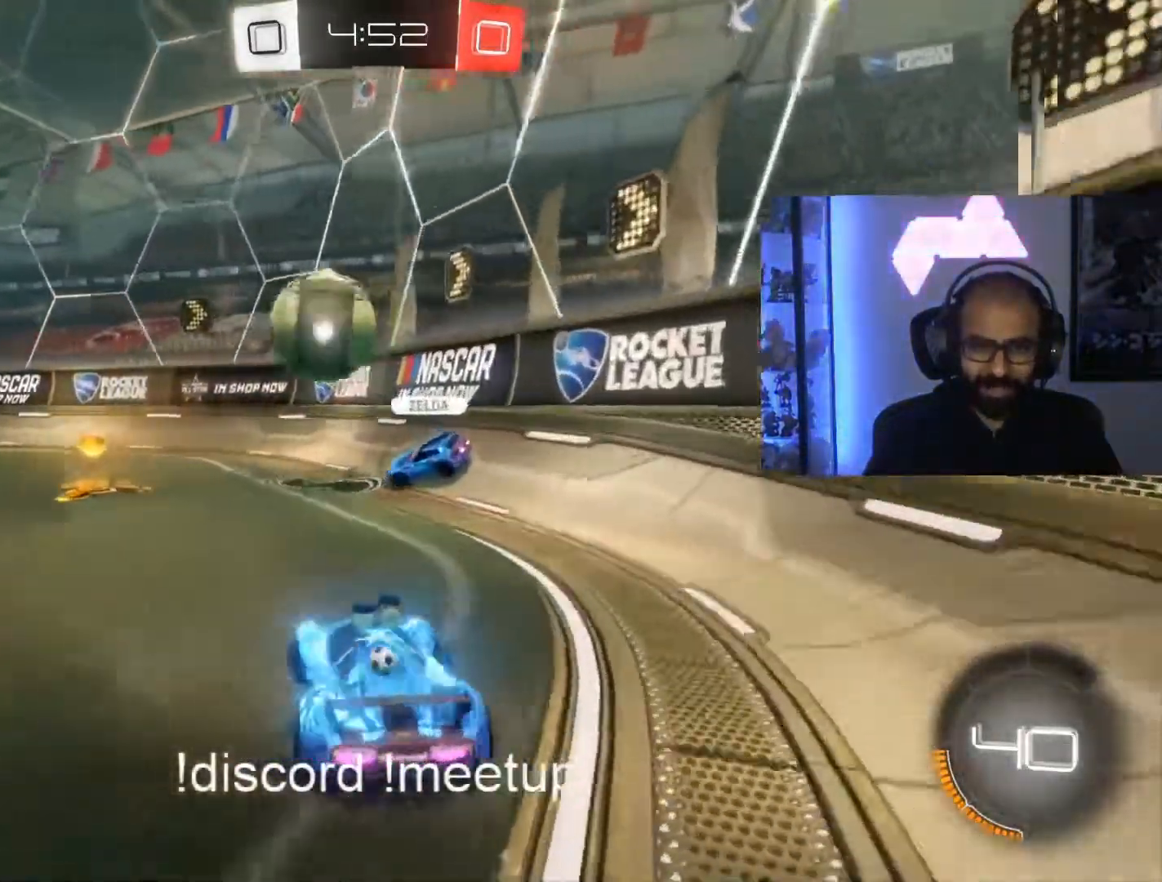
{"buttons": ["R2"], "left_stick": "center", "right_stick": "center", "events": [[117, "left_stick", "center"]]}
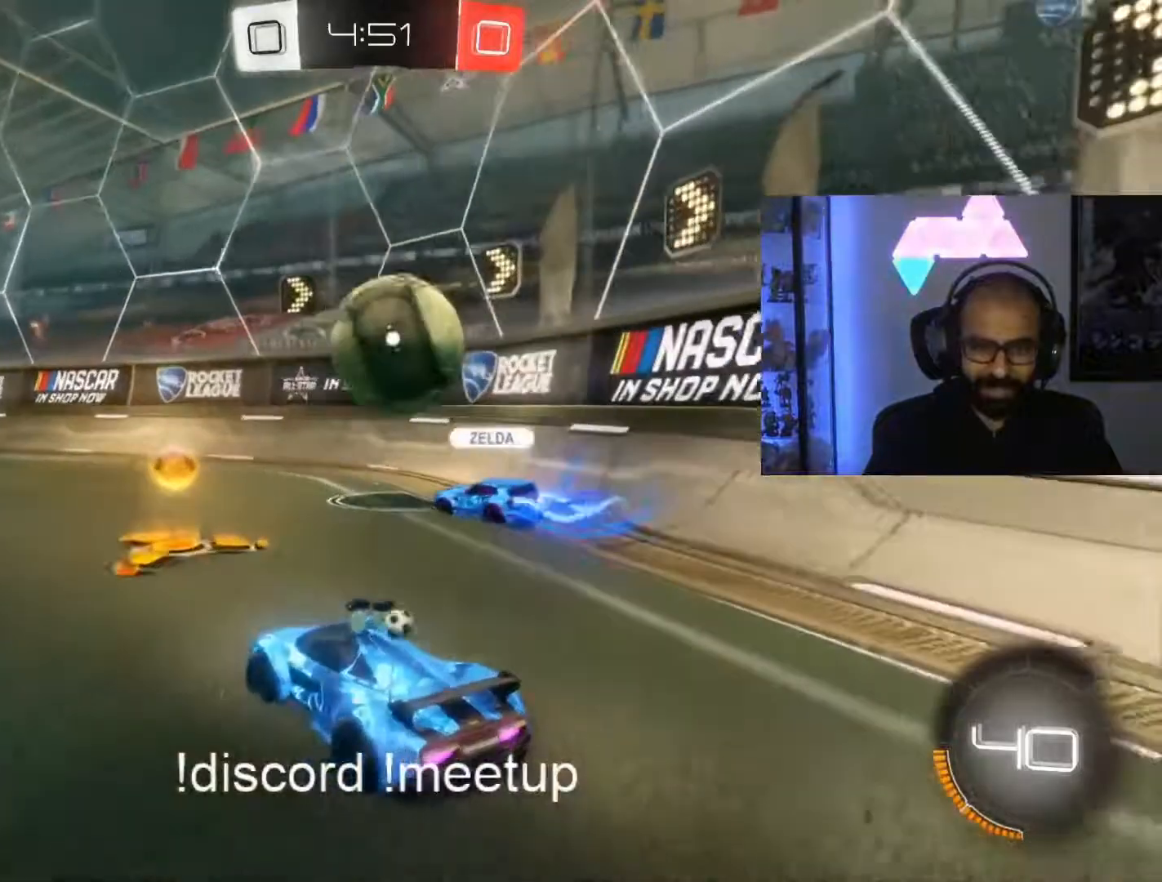
{"buttons": ["R2"], "left_stick": "left", "right_stick": "center", "events": [[167, "left_stick", "left"], [183, "L1", "down"], [333, "L1", "up"]]}
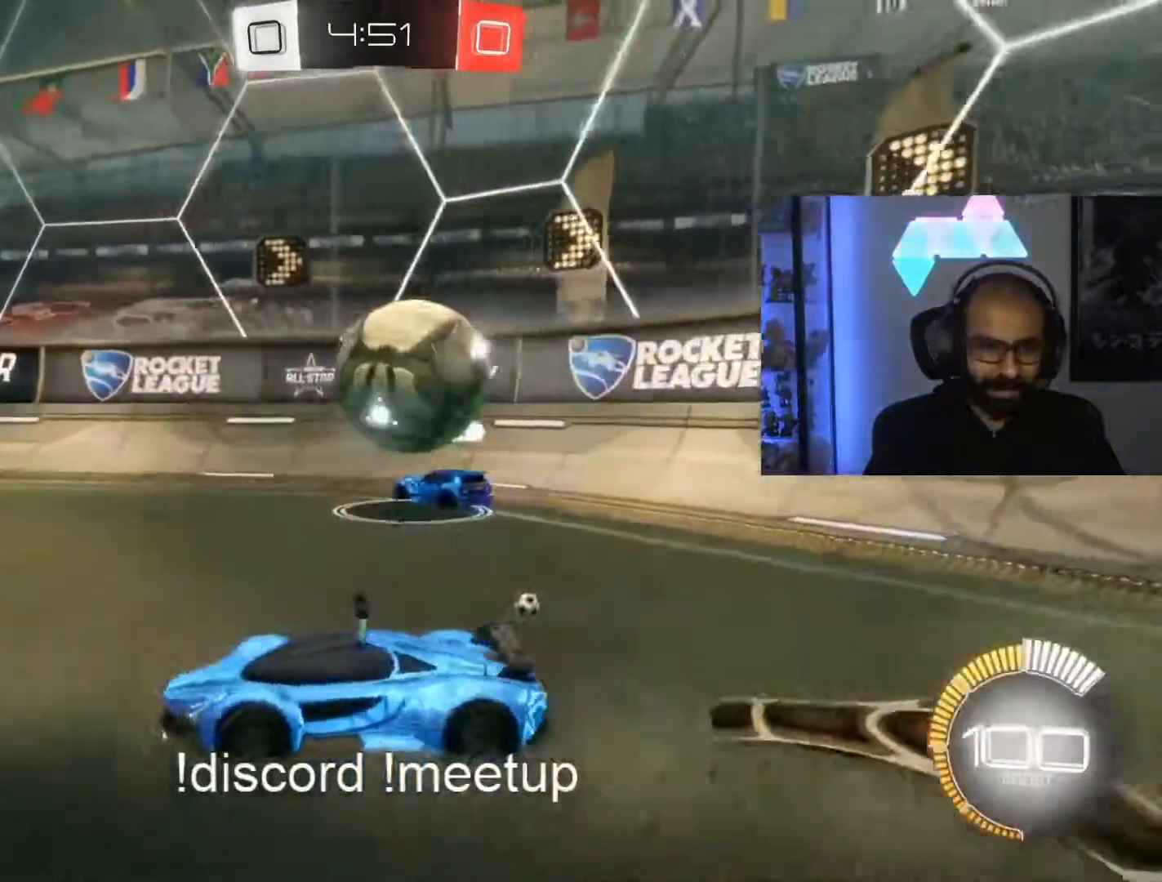
{"buttons": ["R2"], "left_stick": "center", "right_stick": "center", "events": [[467, "left_stick", "center"]]}
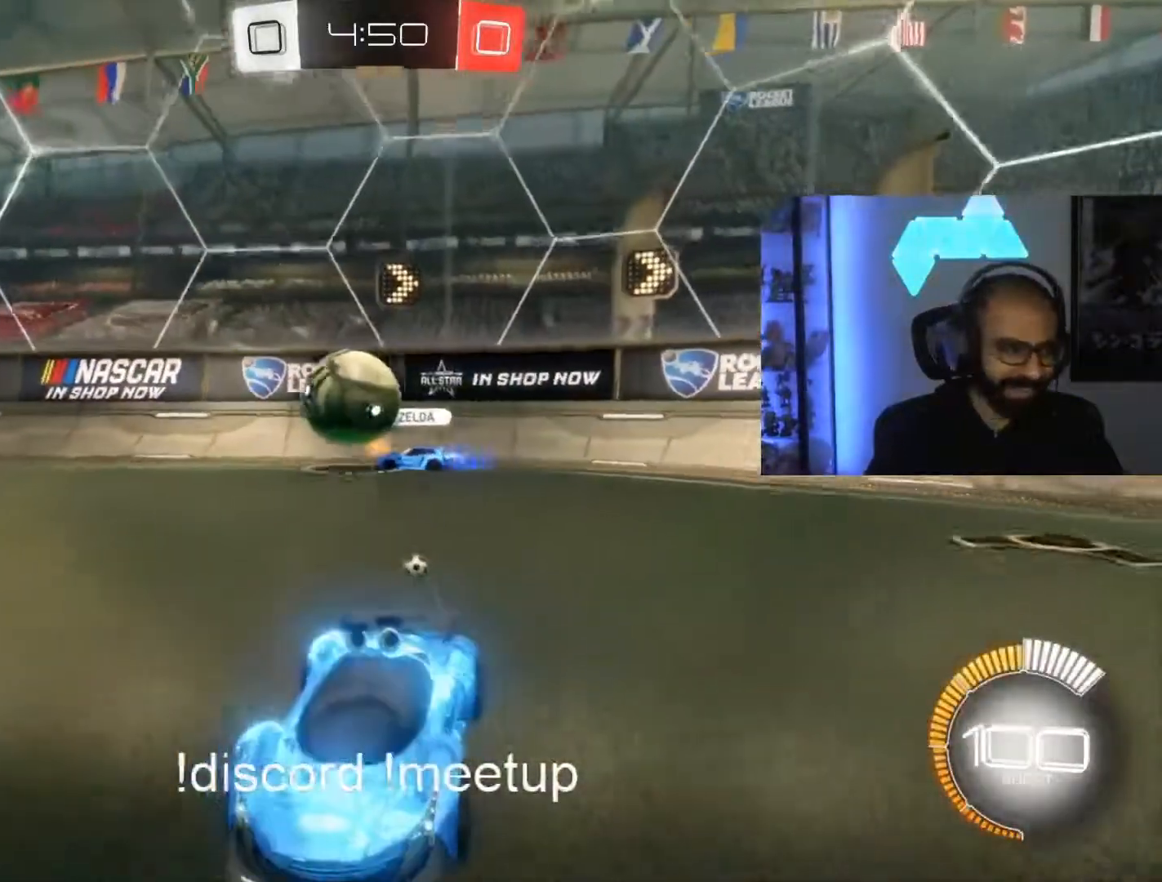
{"buttons": ["R2"], "left_stick": "right", "right_stick": "center", "events": [[17, "left_stick", "right"], [150, "L1", "down"], [283, "L1", "up"]]}
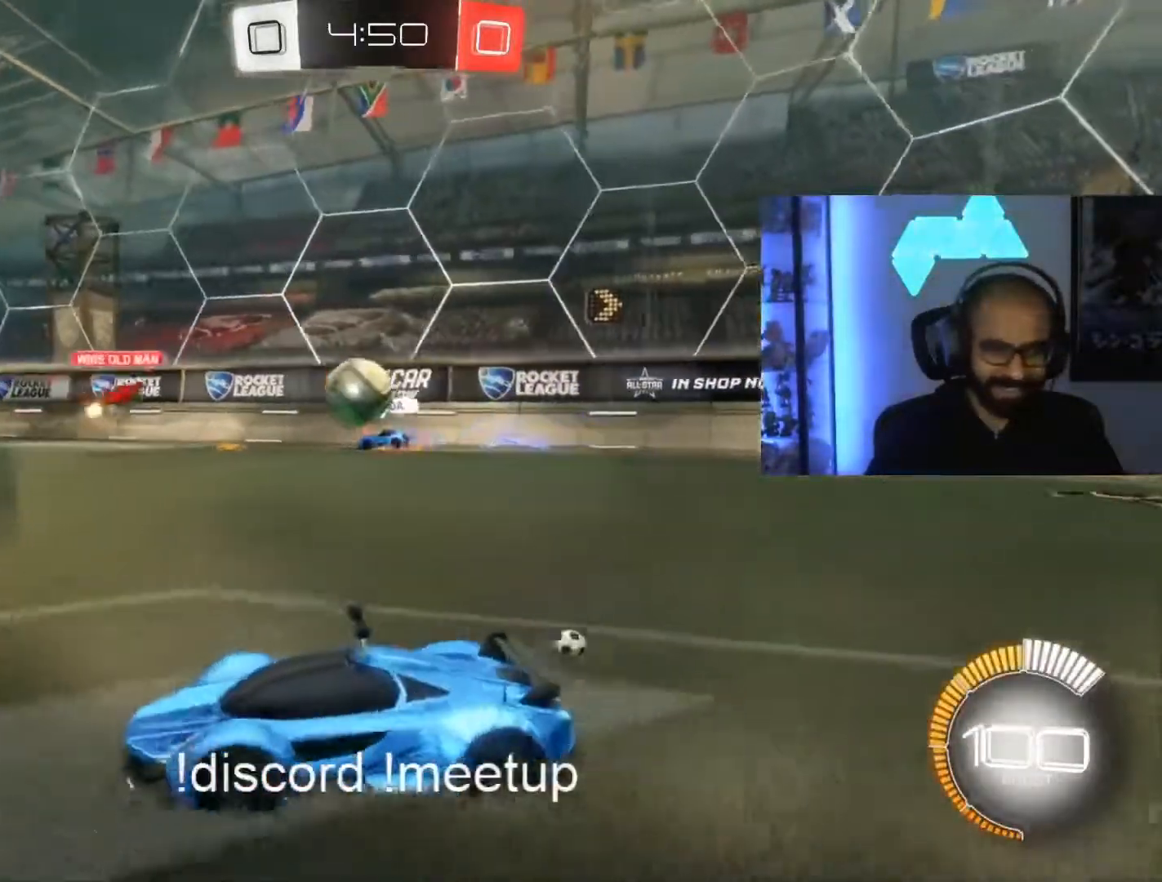
{"buttons": ["R2"], "left_stick": "left", "right_stick": "center", "events": [[83, "left_stick", "center"], [467, "left_stick", "left"]]}
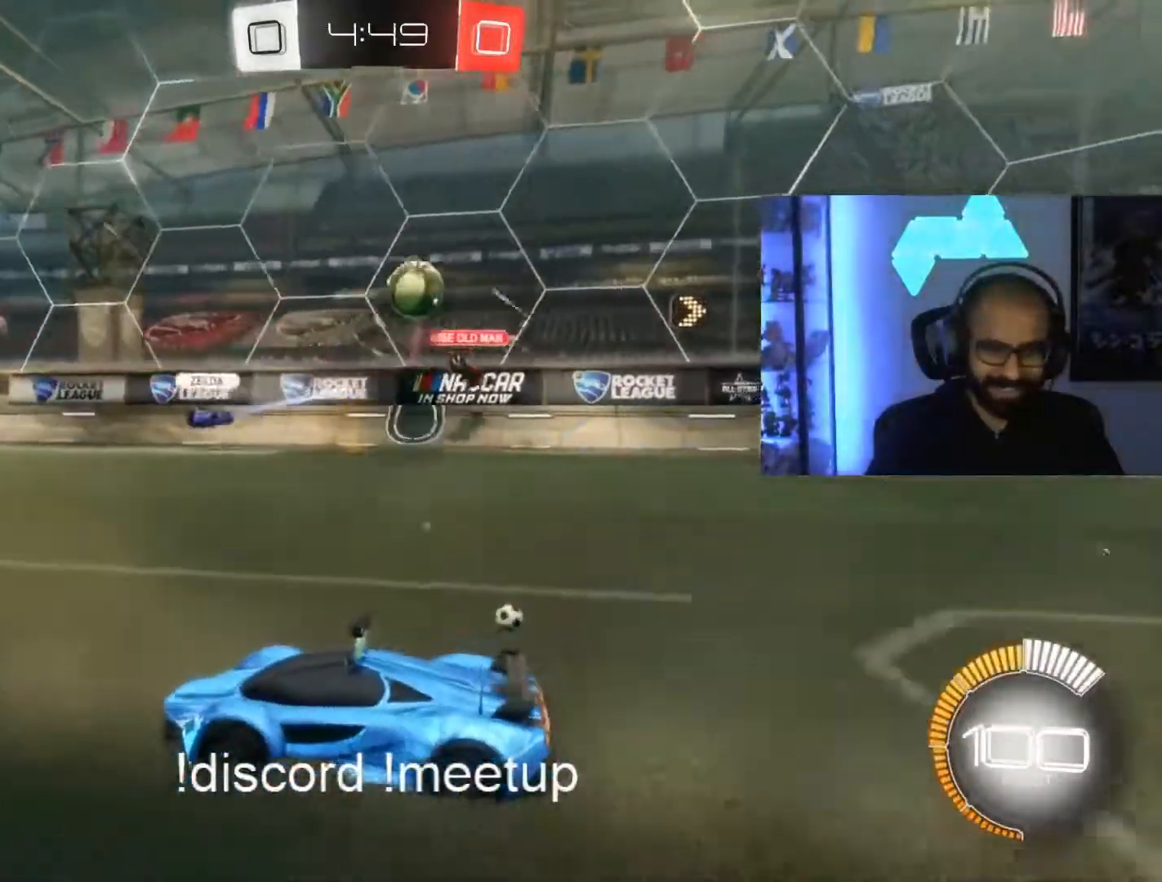
{"buttons": ["R2"], "left_stick": "left", "right_stick": "center", "events": [[33, "L1", "down"], [133, "L1", "up"]]}
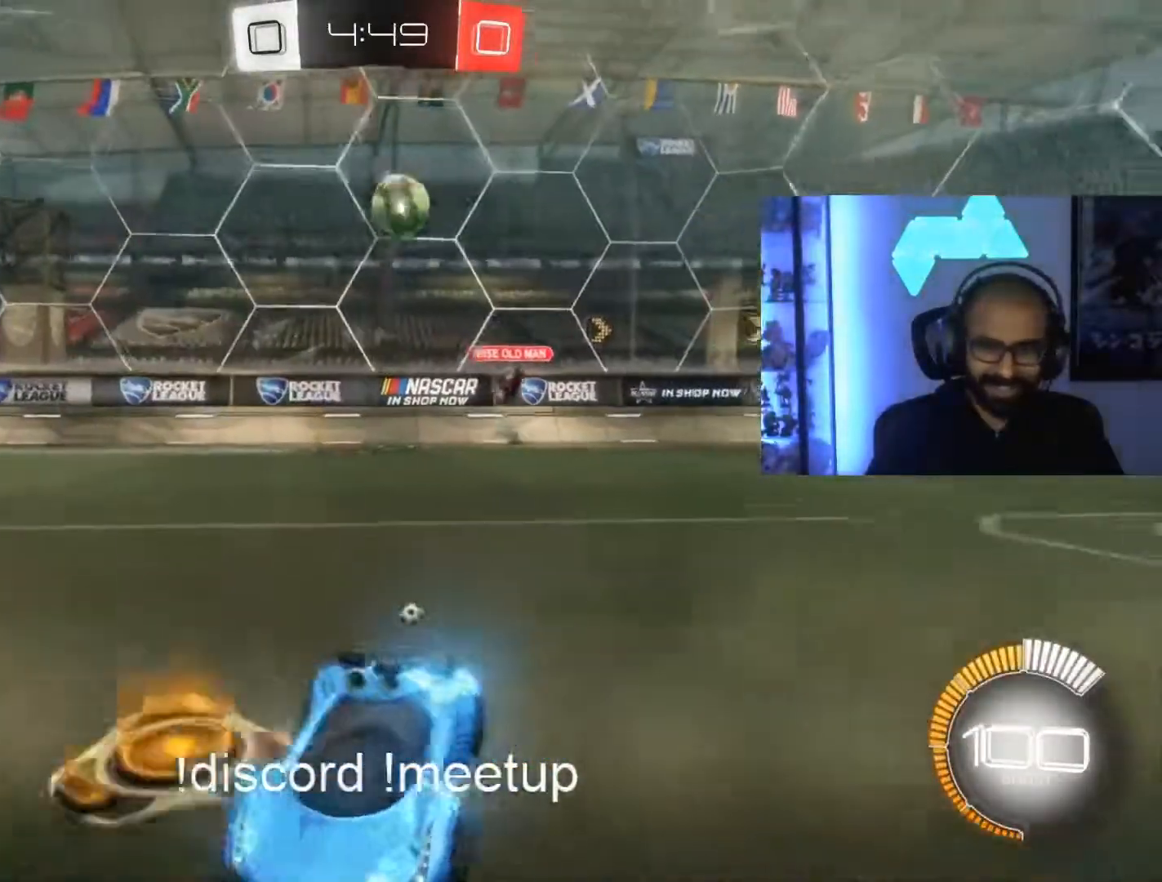
{"buttons": ["A", "R2"], "left_stick": "up-right", "right_stick": "center", "events": [[333, "A", "down"], [400, "A", "up"], [400, "left_stick", "up-right"], [467, "A", "down"]]}